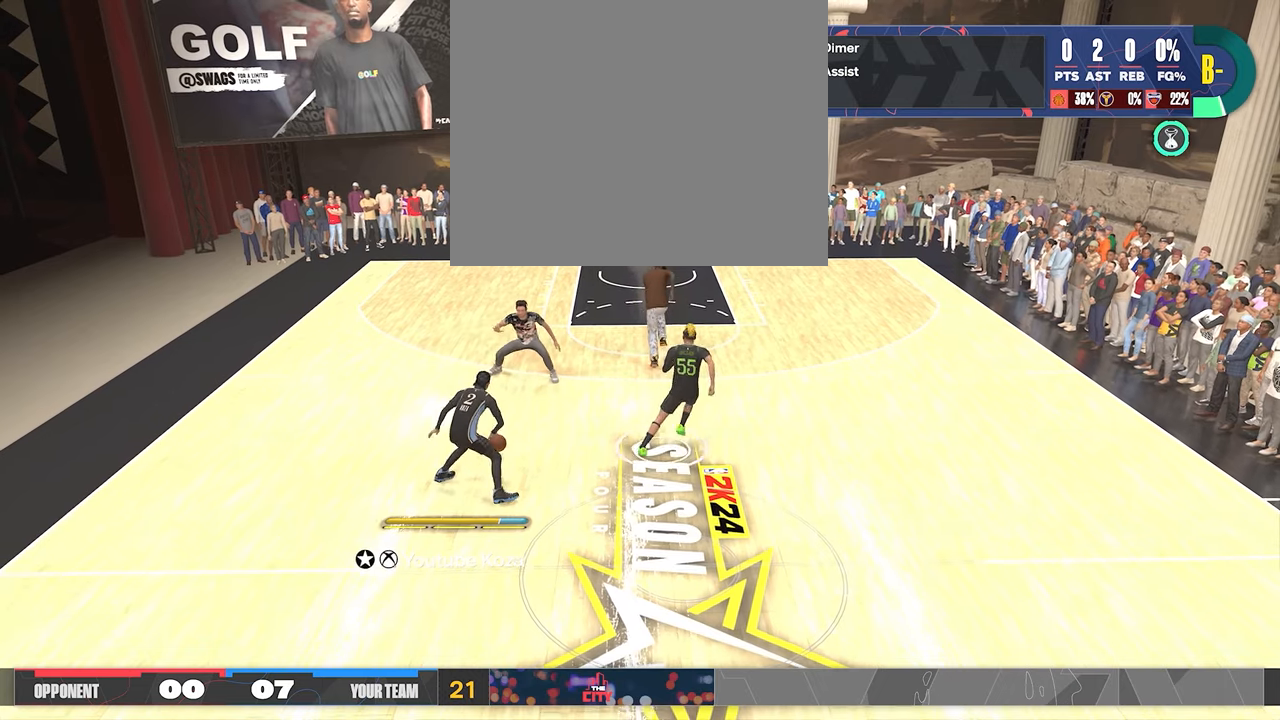
Gameplay with a controller (PlayStation layout); each line is a JSON object with the inputs held at the frame after it. "events" lists button and stick changes between this image and that frame as [ms after this image, input, new state], when the widget could be followed in between.
{"buttons": [], "left_stick": "center", "right_stick": "center", "events": [[67, "right_stick", "center"], [233, "right_stick", "down-right"], [333, "right_stick", "center"]]}
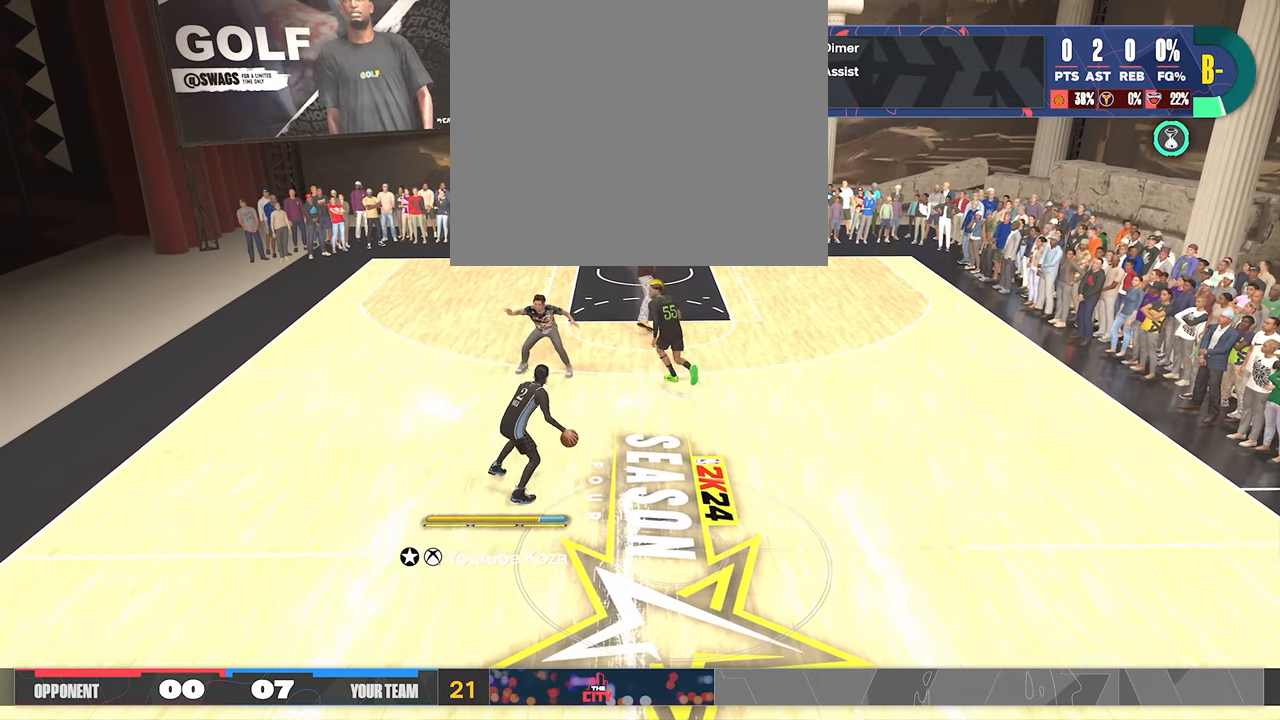
{"buttons": ["R2"], "left_stick": "center", "right_stick": "center", "events": [[83, "R2", "down"], [100, "right_stick", "left"], [167, "right_stick", "center"]]}
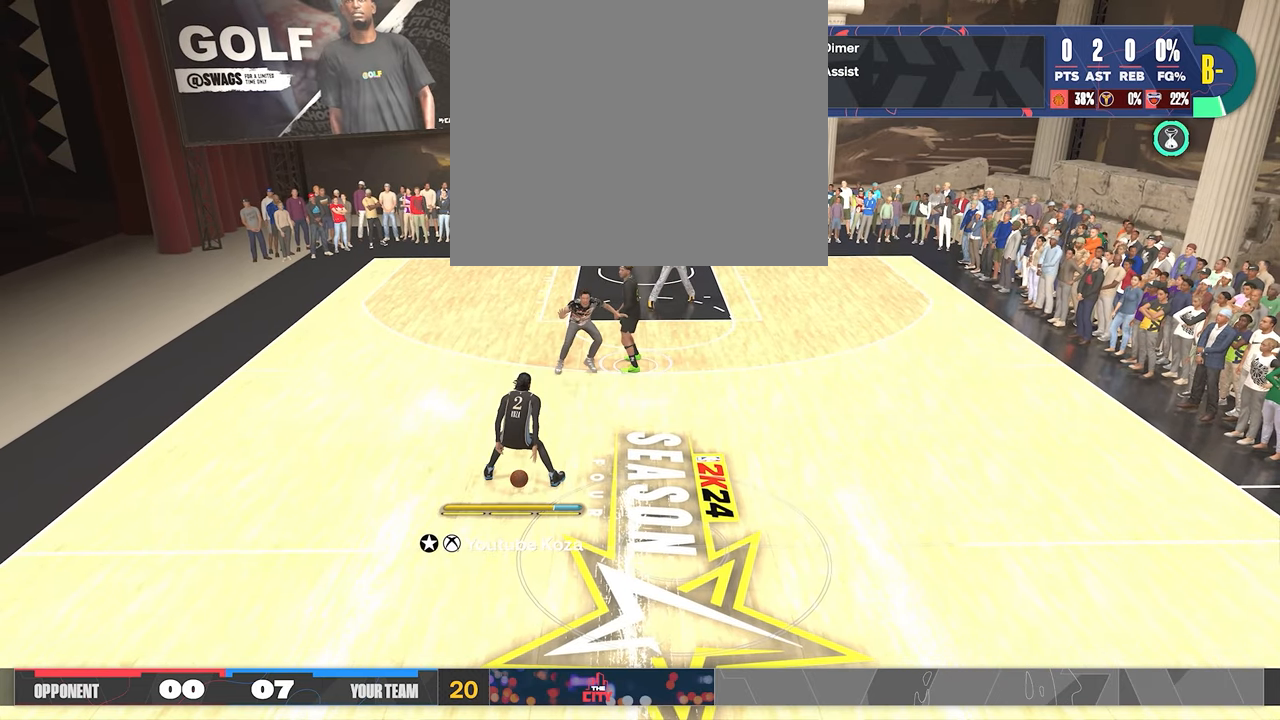
{"buttons": ["R2"], "left_stick": "up-left", "right_stick": "center", "events": [[133, "left_stick", "up-left"]]}
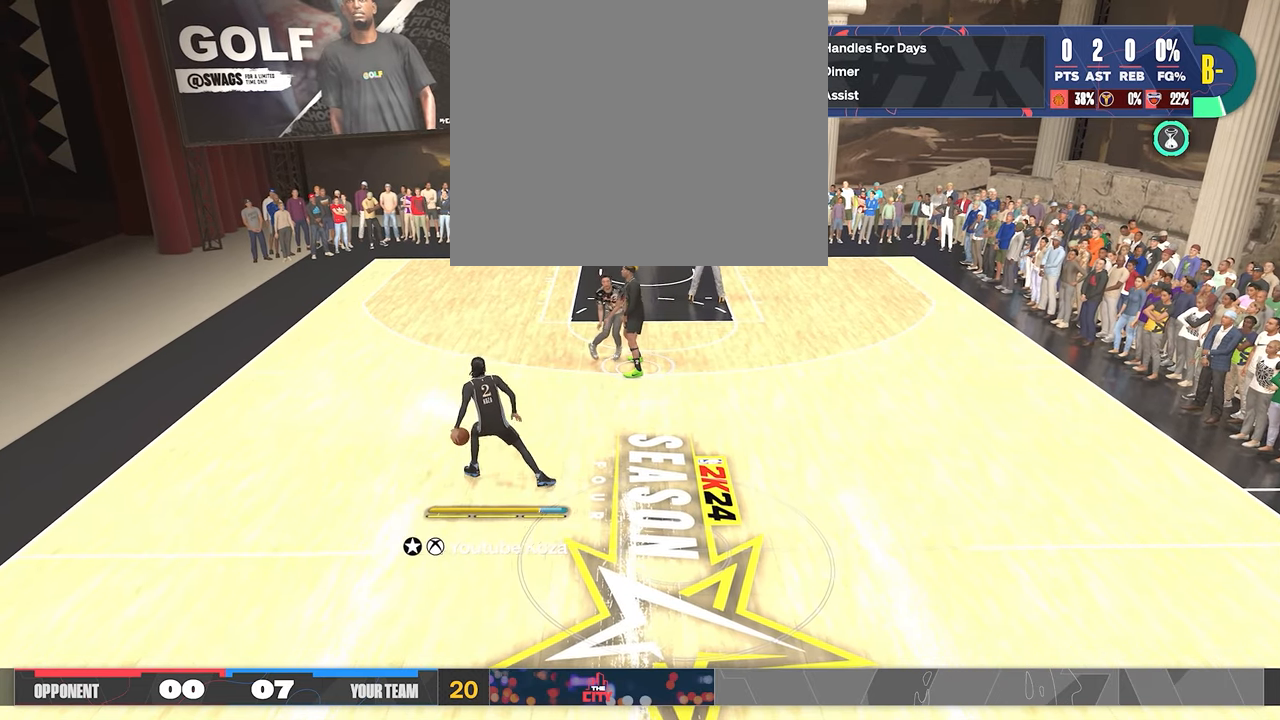
{"buttons": ["R2"], "left_stick": "center", "right_stick": "center", "events": [[50, "L2", "down"], [117, "right_stick", "right"], [250, "right_stick", "center"], [267, "left_stick", "center"], [450, "L2", "up"]]}
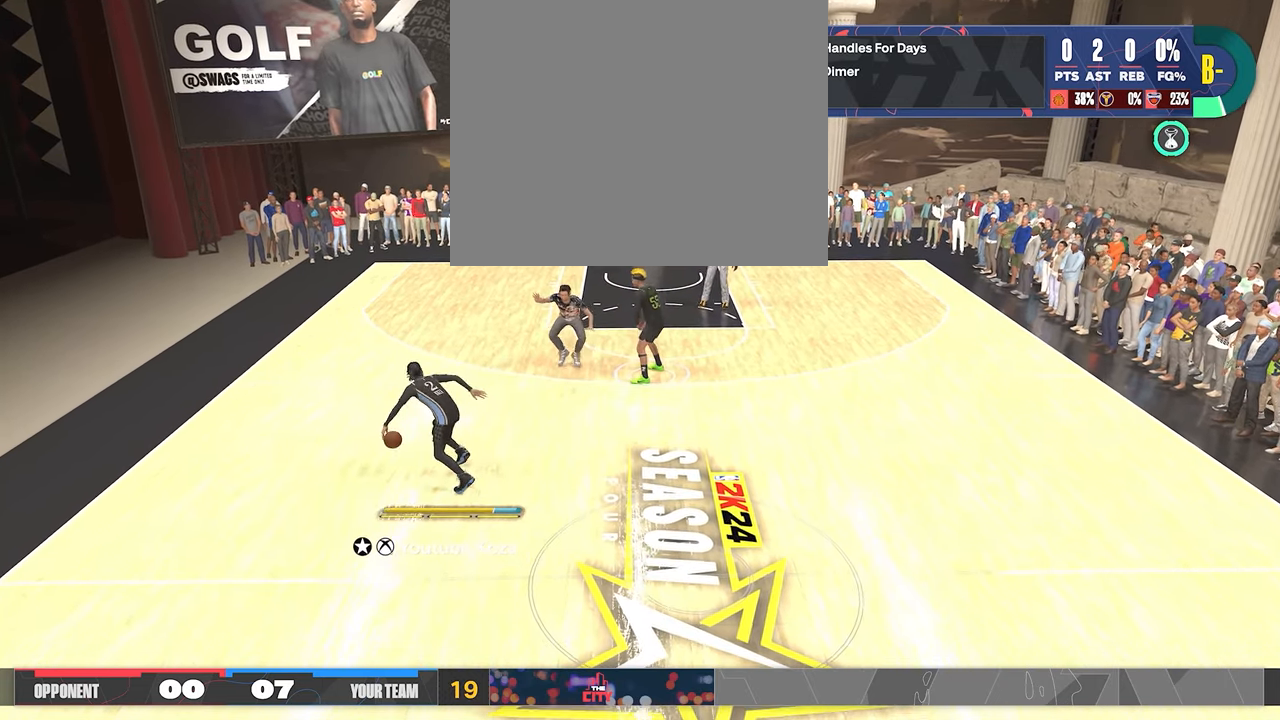
{"buttons": ["R2"], "left_stick": "up-right", "right_stick": "center", "events": [[133, "left_stick", "up-right"]]}
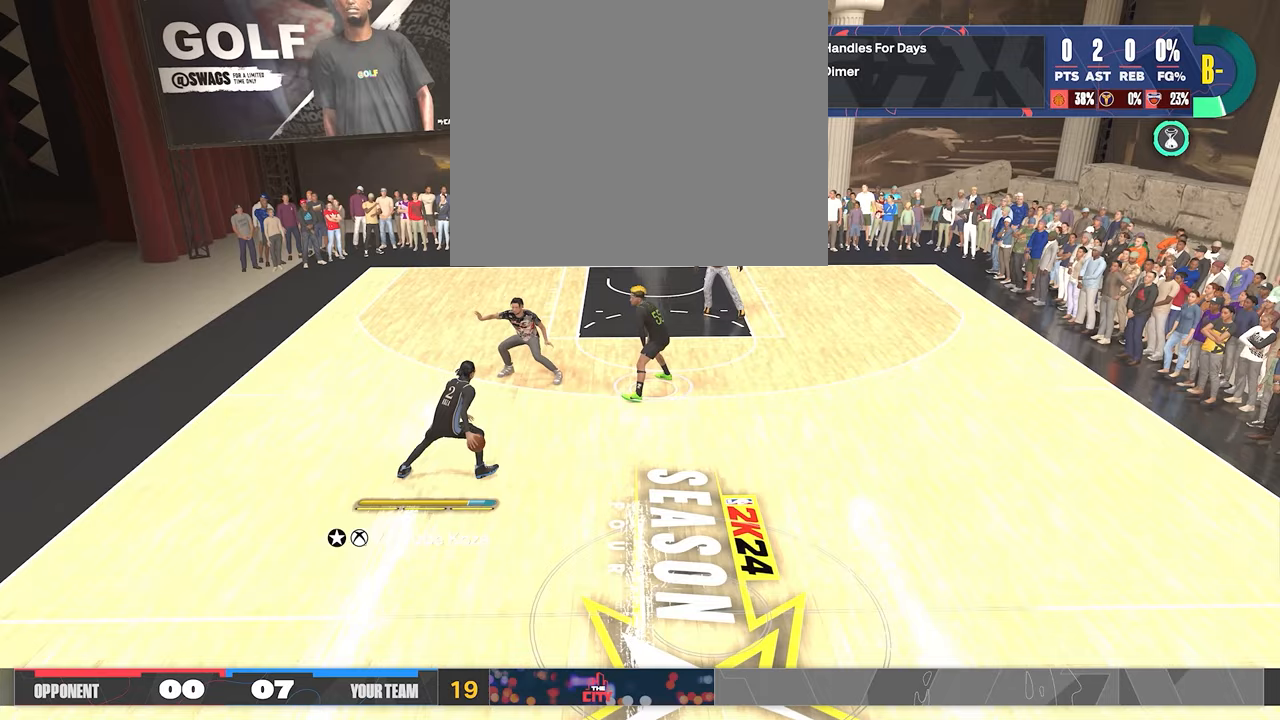
{"buttons": [], "left_stick": "left", "right_stick": "center", "events": [[217, "R2", "up"], [233, "left_stick", "left"]]}
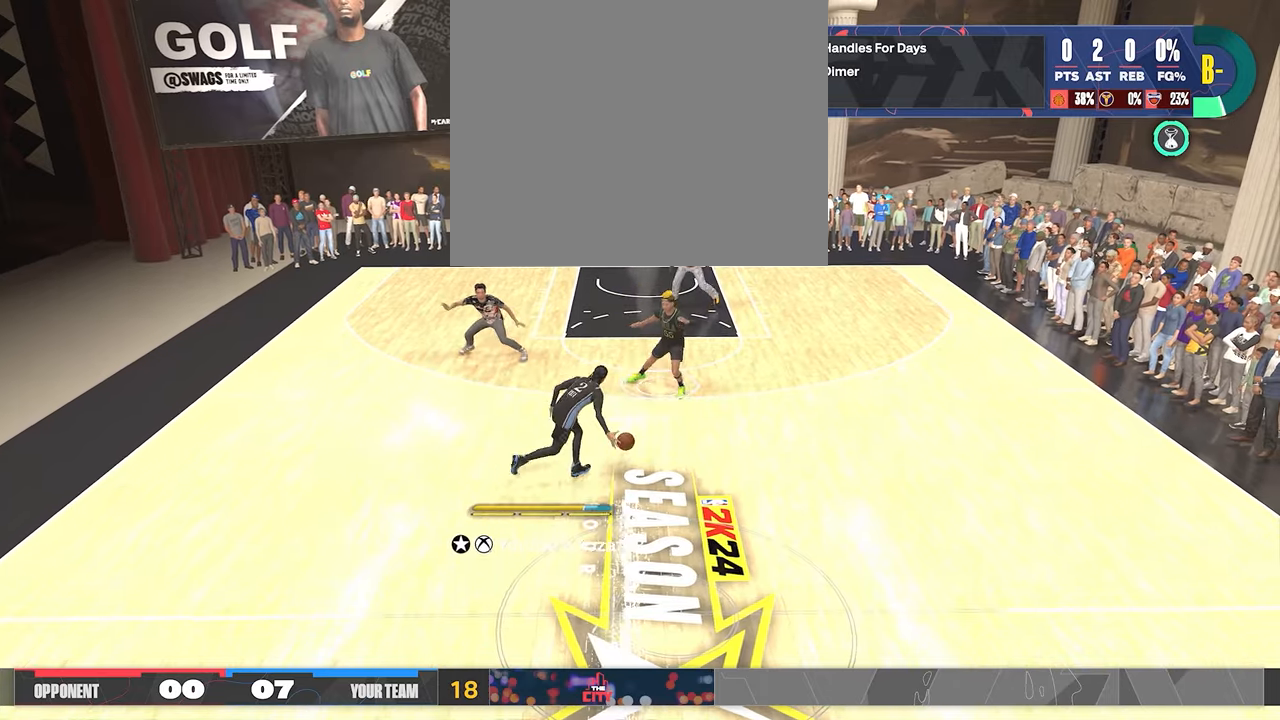
{"buttons": ["R2"], "left_stick": "center", "right_stick": "center", "events": [[50, "R2", "down"], [67, "left_stick", "center"], [100, "right_stick", "right"], [167, "right_stick", "center"]]}
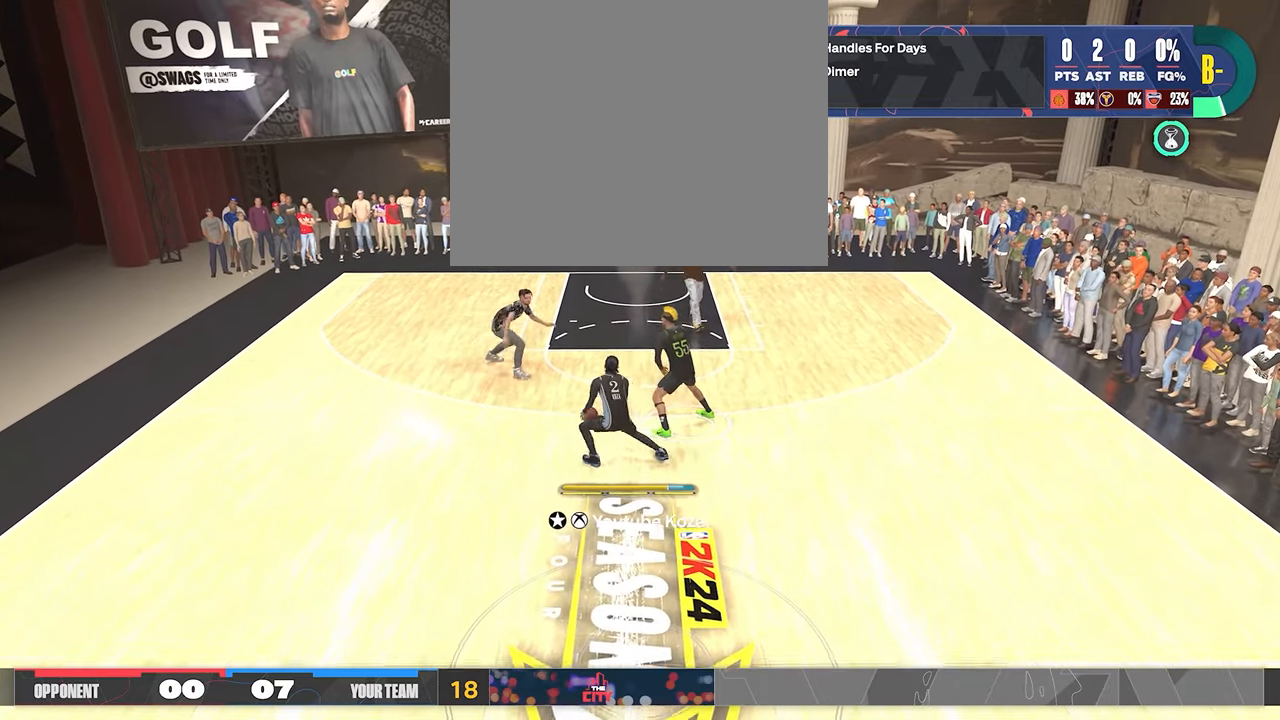
{"buttons": ["R2"], "left_stick": "right", "right_stick": "center", "events": [[50, "left_stick", "up-right"], [433, "left_stick", "right"]]}
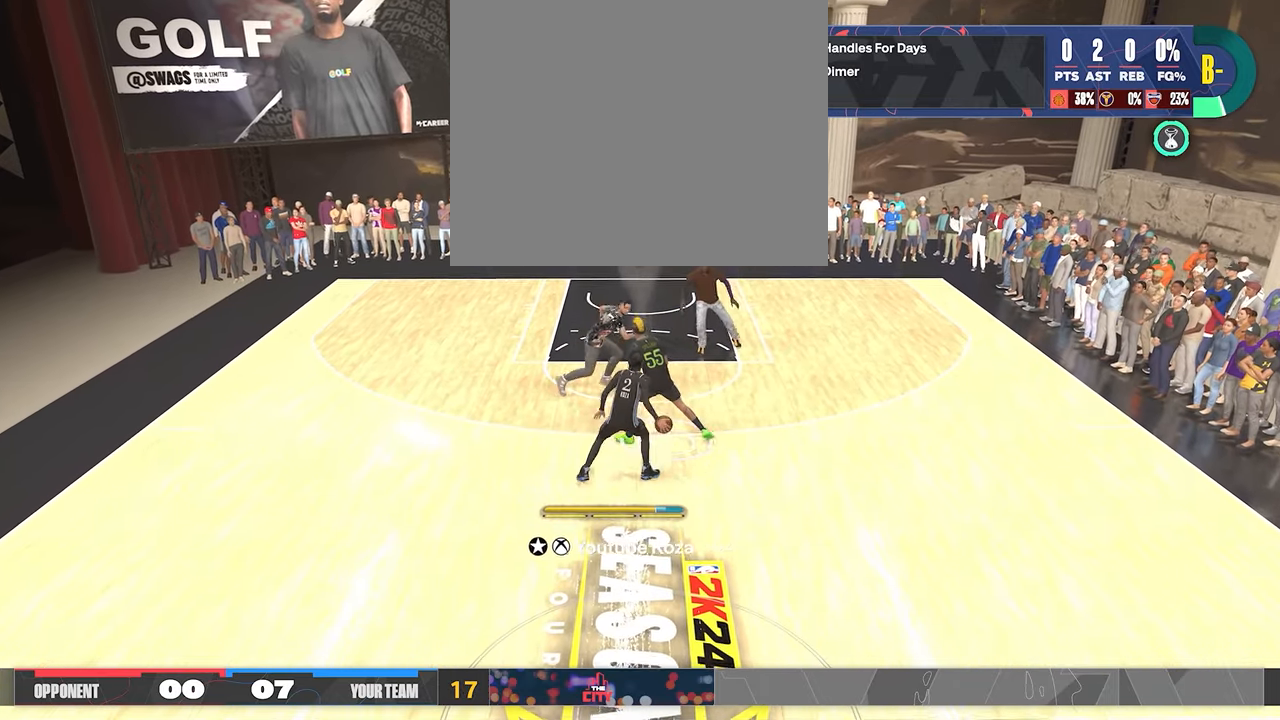
{"buttons": [], "left_stick": "center", "right_stick": "center", "events": [[300, "left_stick", "center"], [317, "R2", "up"]]}
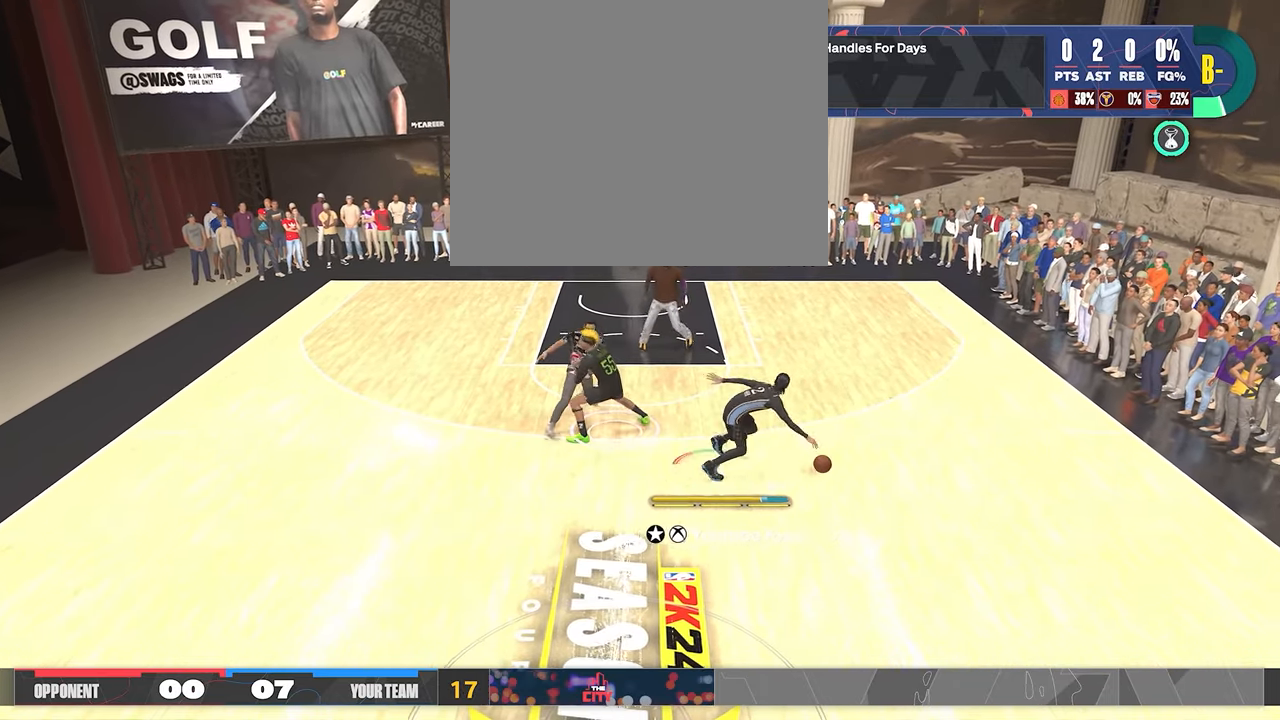
{"buttons": ["SQUARE"], "left_stick": "center", "right_stick": "center", "events": [[33, "SQUARE", "down"]]}
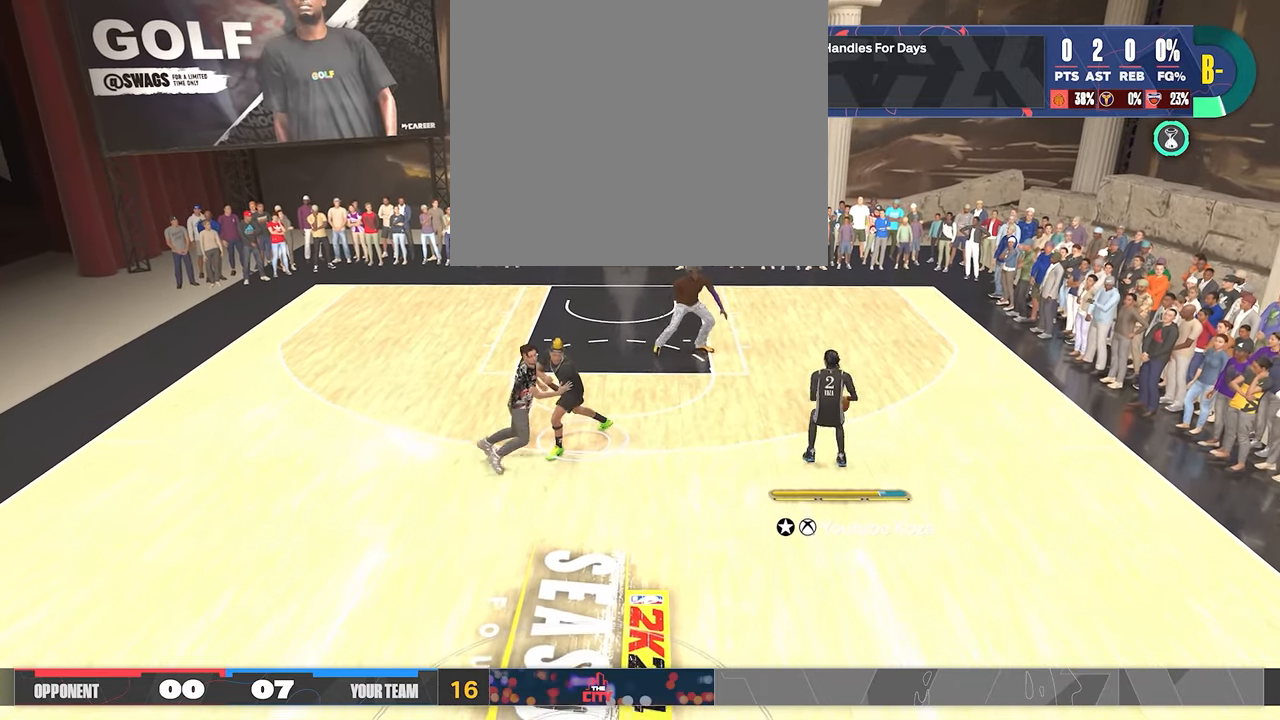
{"buttons": [], "left_stick": "center", "right_stick": "center", "events": [[217, "SQUARE", "up"]]}
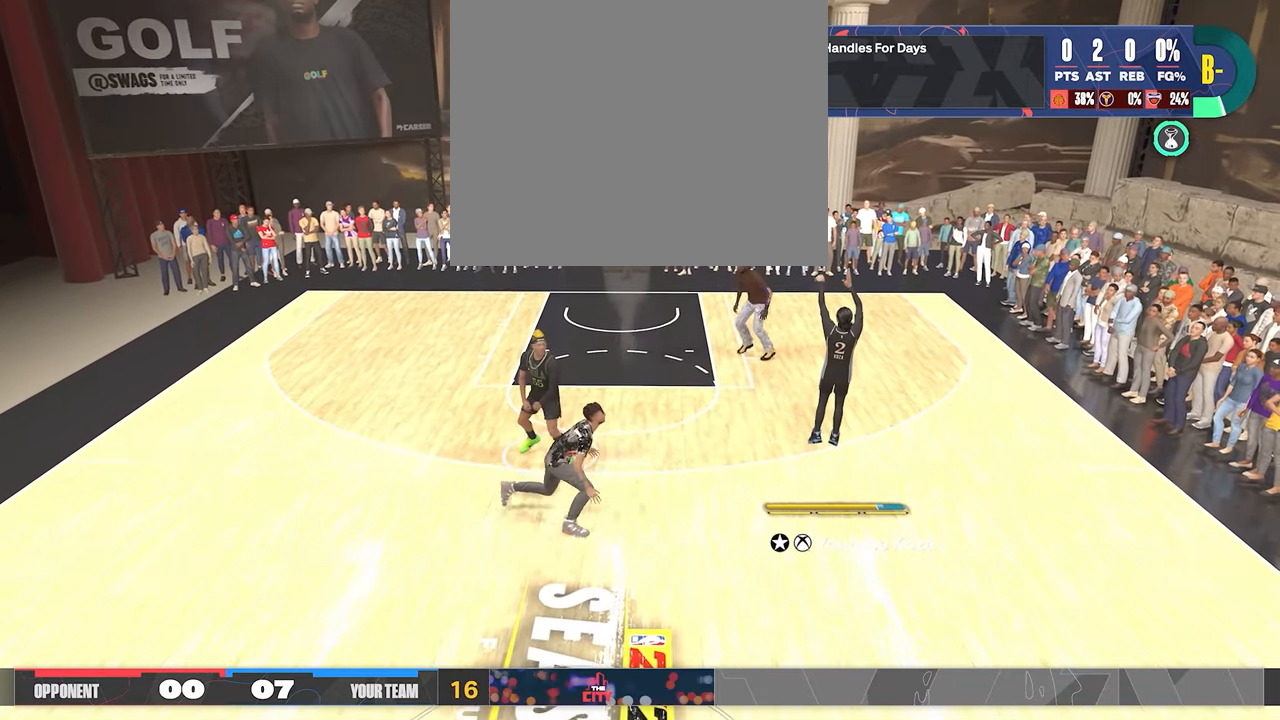
{"buttons": ["R2"], "left_stick": "center", "right_stick": "center", "events": [[17, "R2", "down"]]}
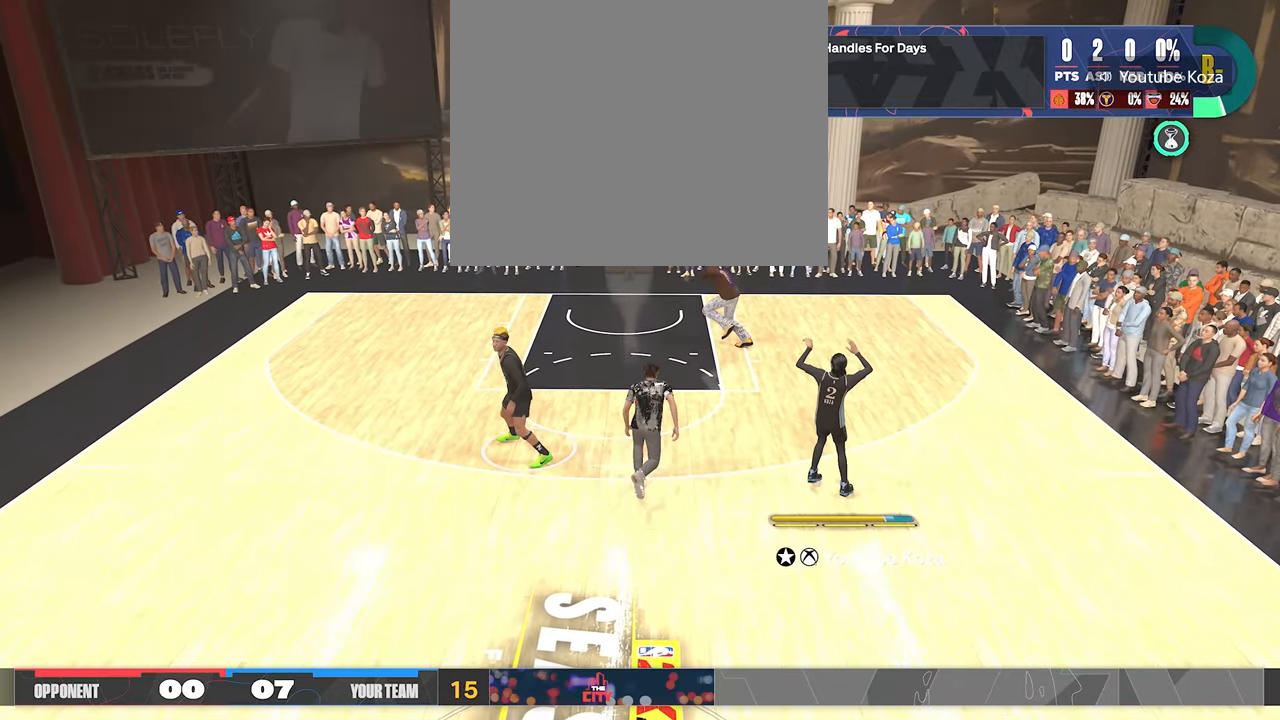
{"buttons": ["R2"], "left_stick": "center", "right_stick": "center", "events": []}
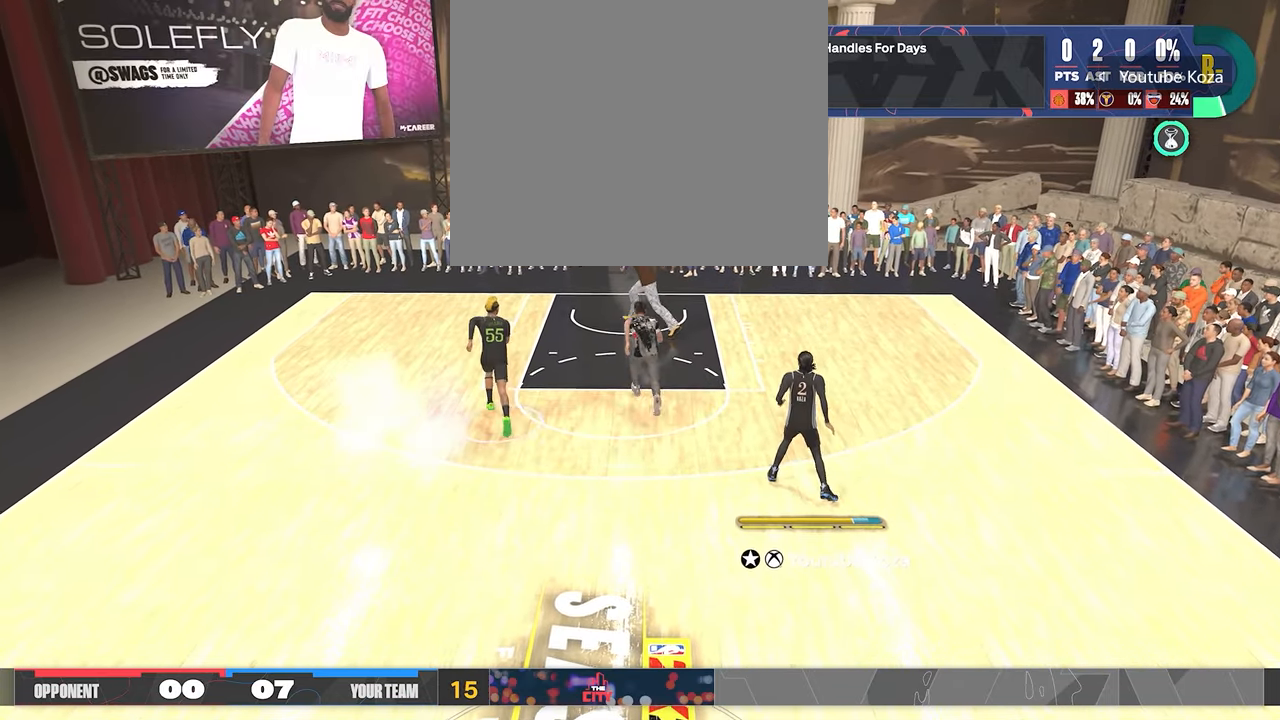
{"buttons": [], "left_stick": "center", "right_stick": "center", "events": [[33, "R2", "up"]]}